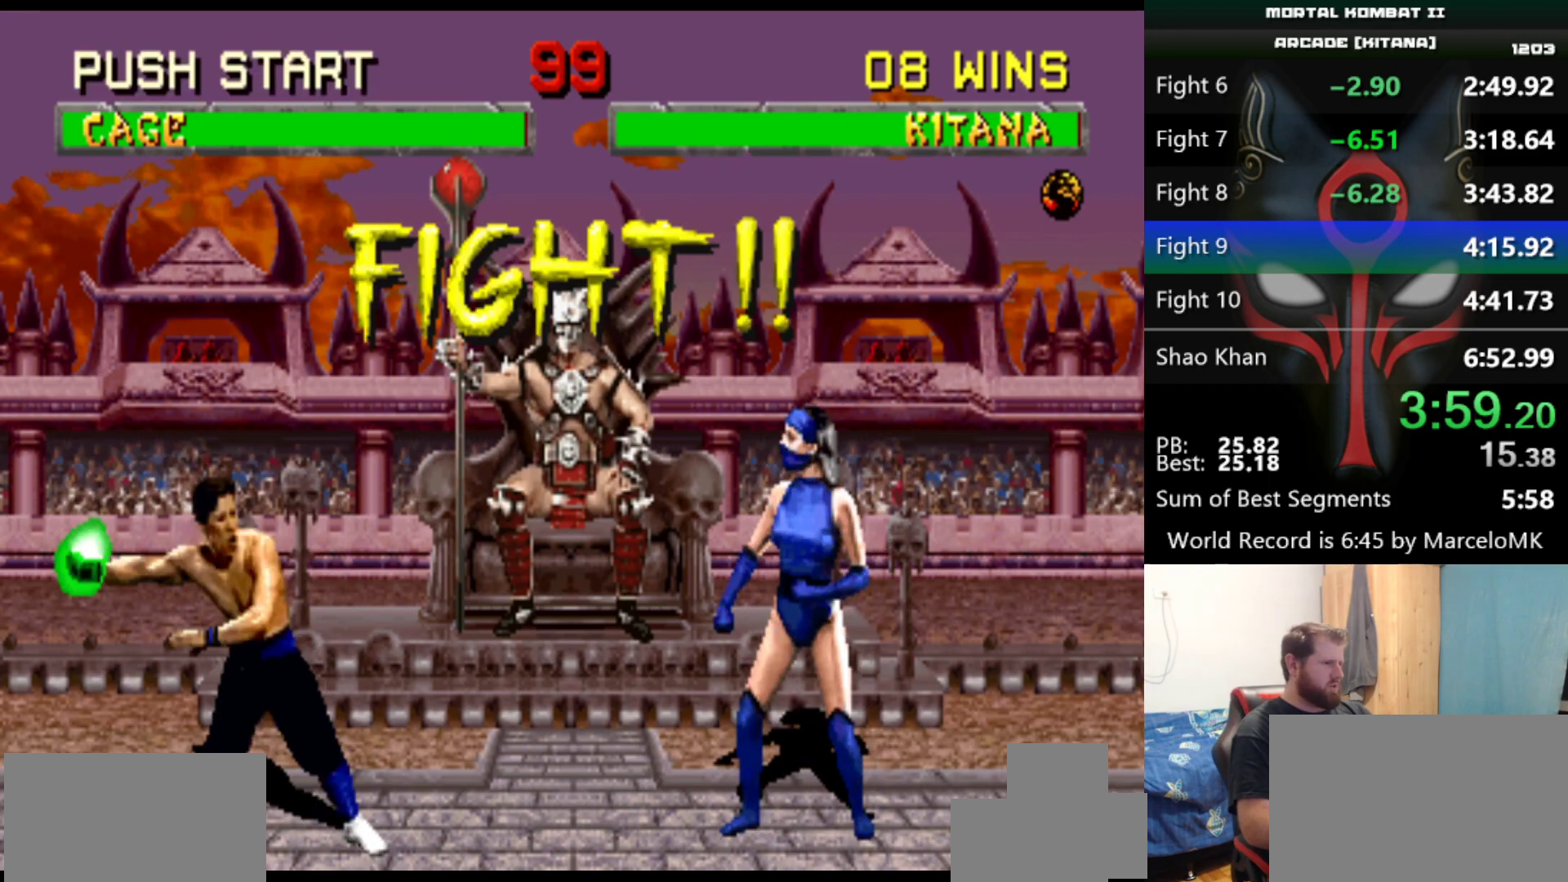
Gameplay with keyboard; each line is a JSON object with the keys held at the frame after it. "events" lists presses ("down") and releases ("up") of "a", "d", "e", "q", "s" and "w" between this image and that frame as [ms after this image, input, new state], when the widget could be followed in between. No other keys are recorded. Mouse input is not recorded.
{"keys": ["d"], "events": [[500, "d", "down"]]}
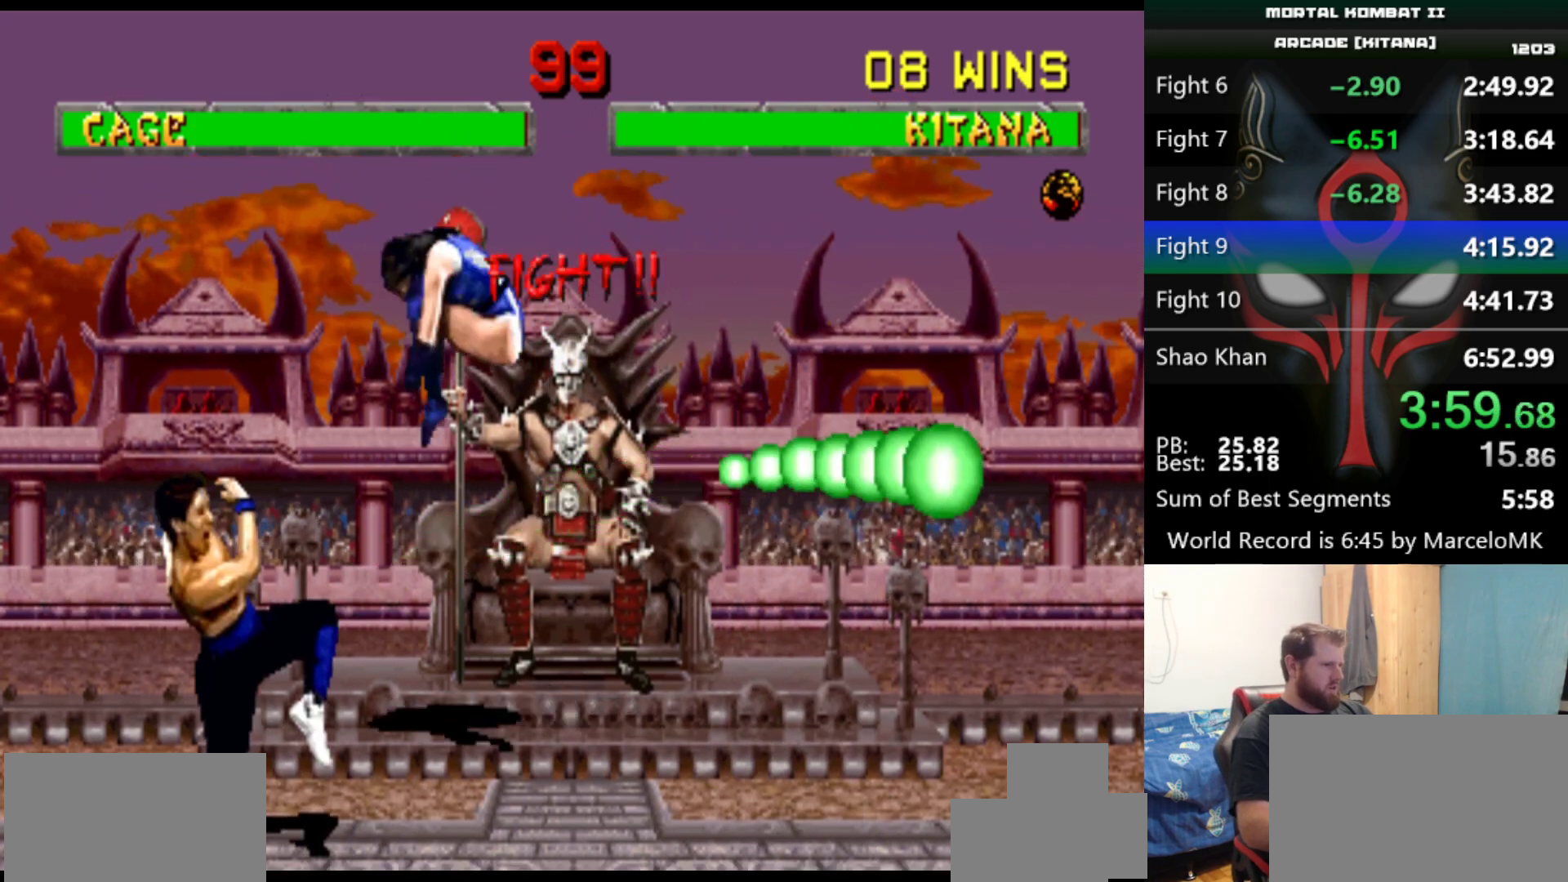
{"keys": [], "events": [[100, "d", "up"], [184, "a", "down"], [184, "q", "down"], [334, "a", "up"], [334, "q", "up"]]}
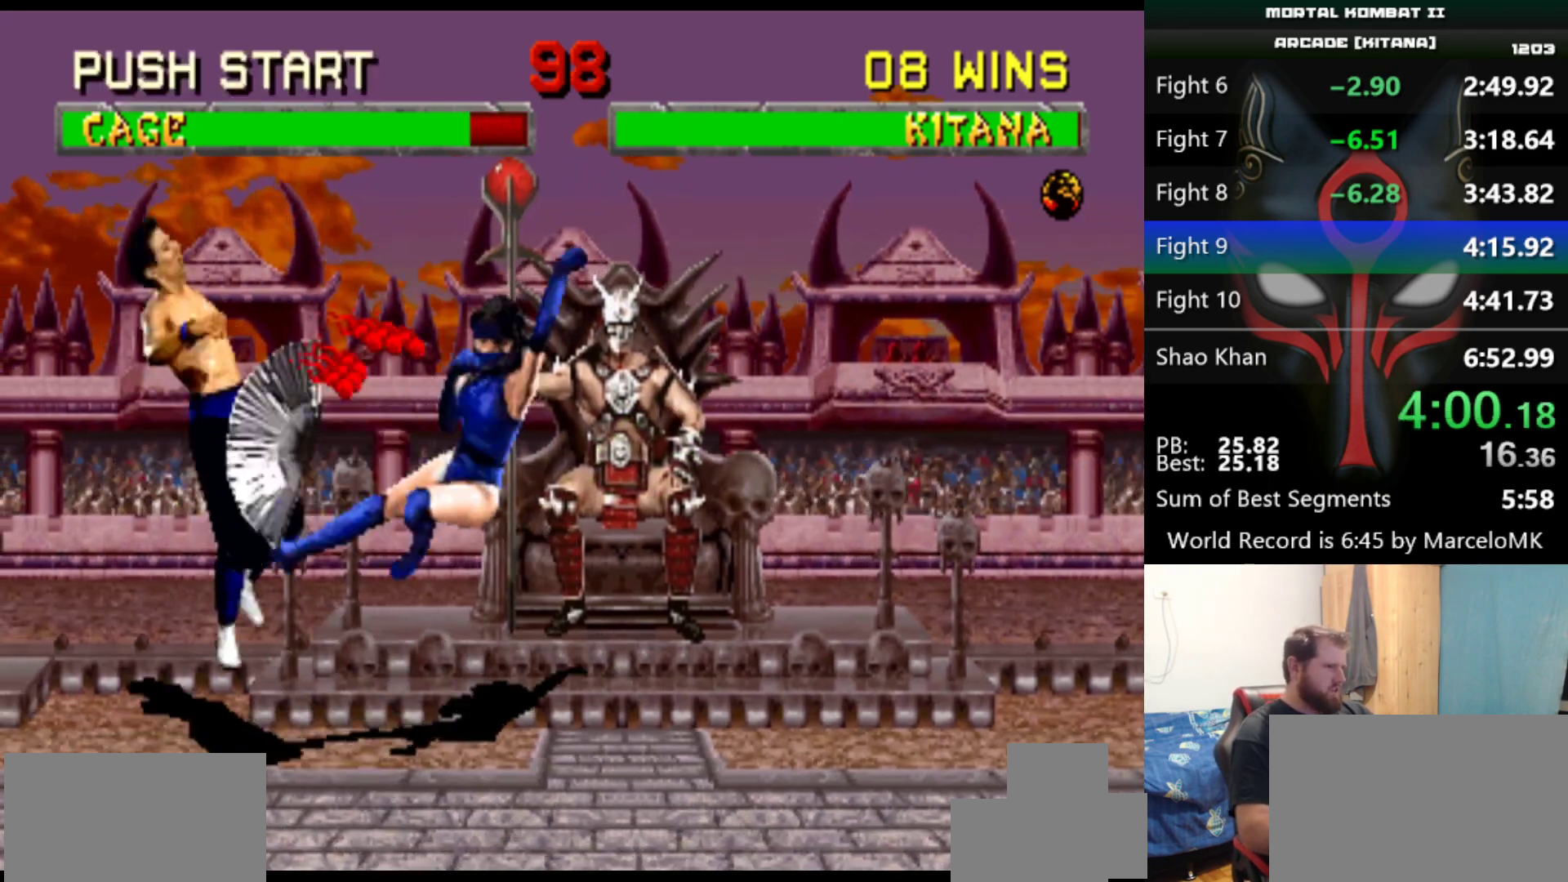
{"keys": [], "events": [[400, "d", "down"], [484, "d", "up"]]}
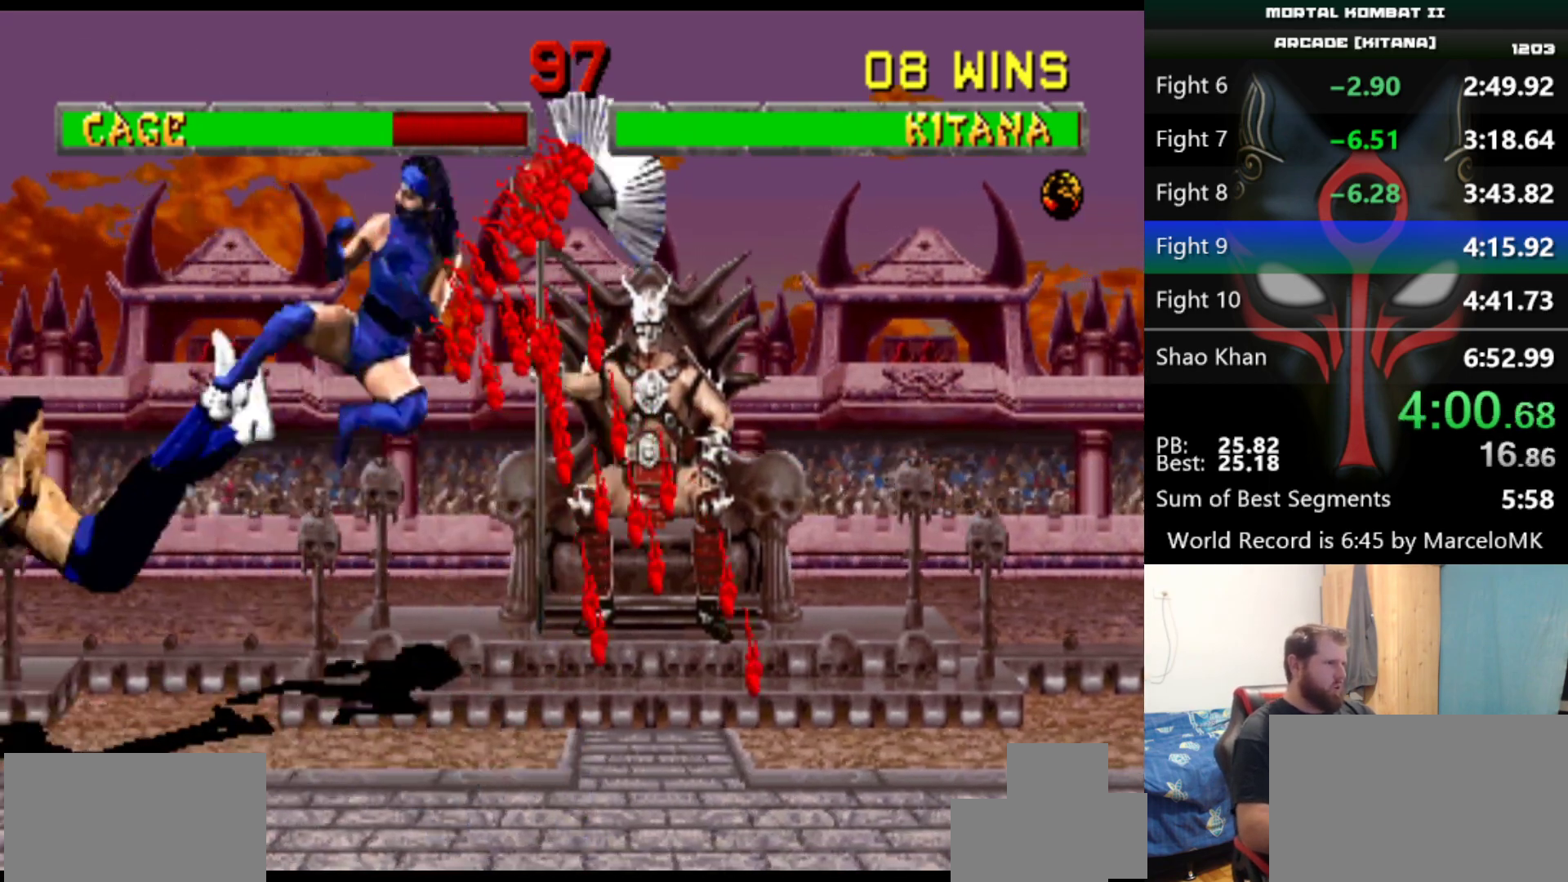
{"keys": [], "events": []}
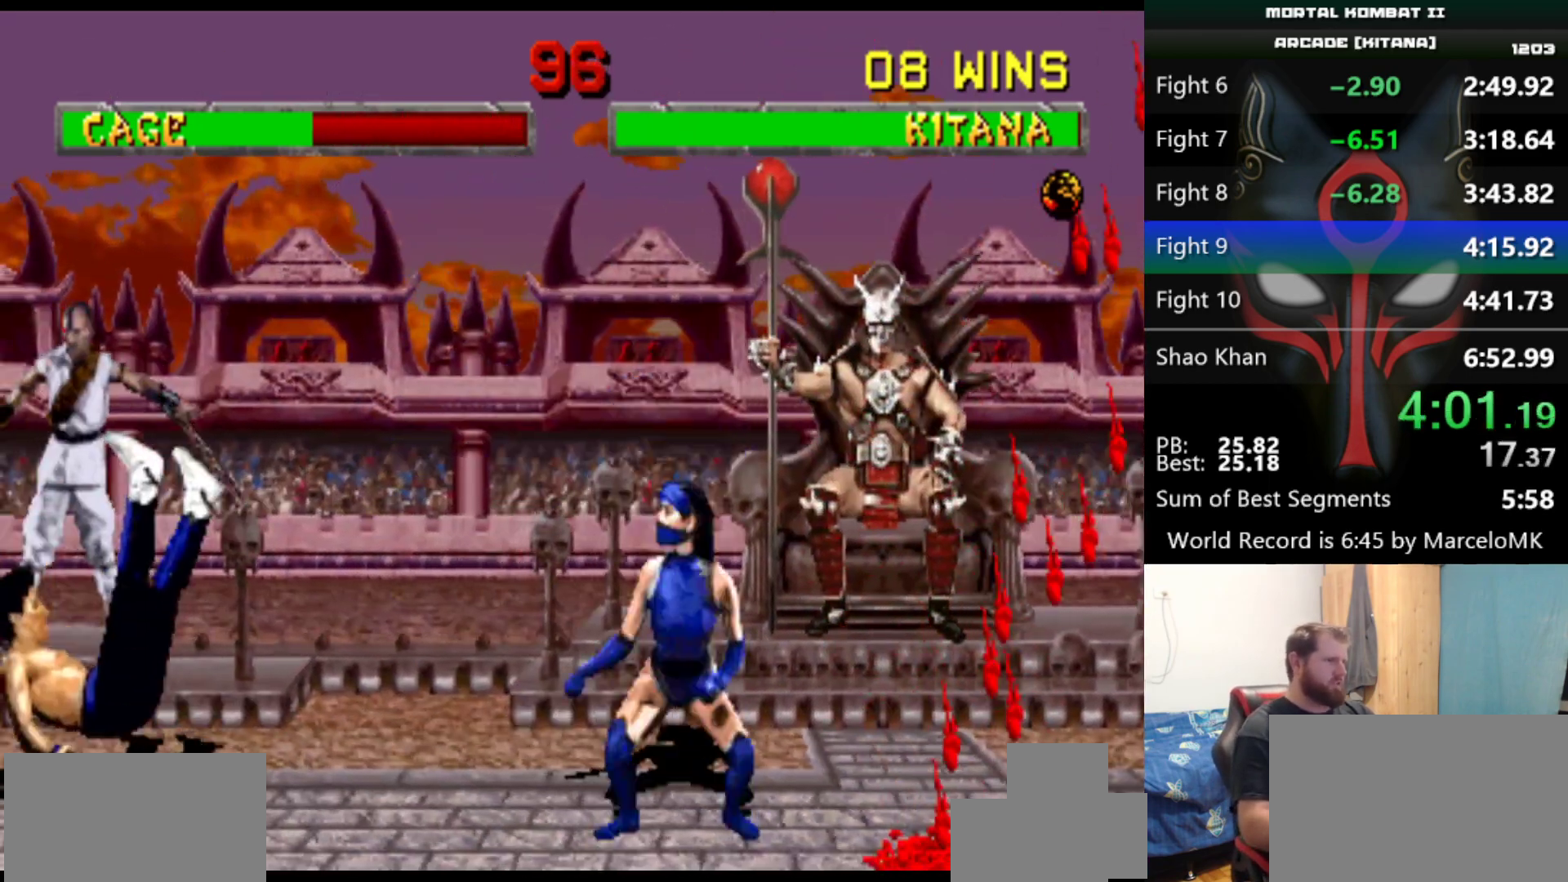
{"keys": [], "events": []}
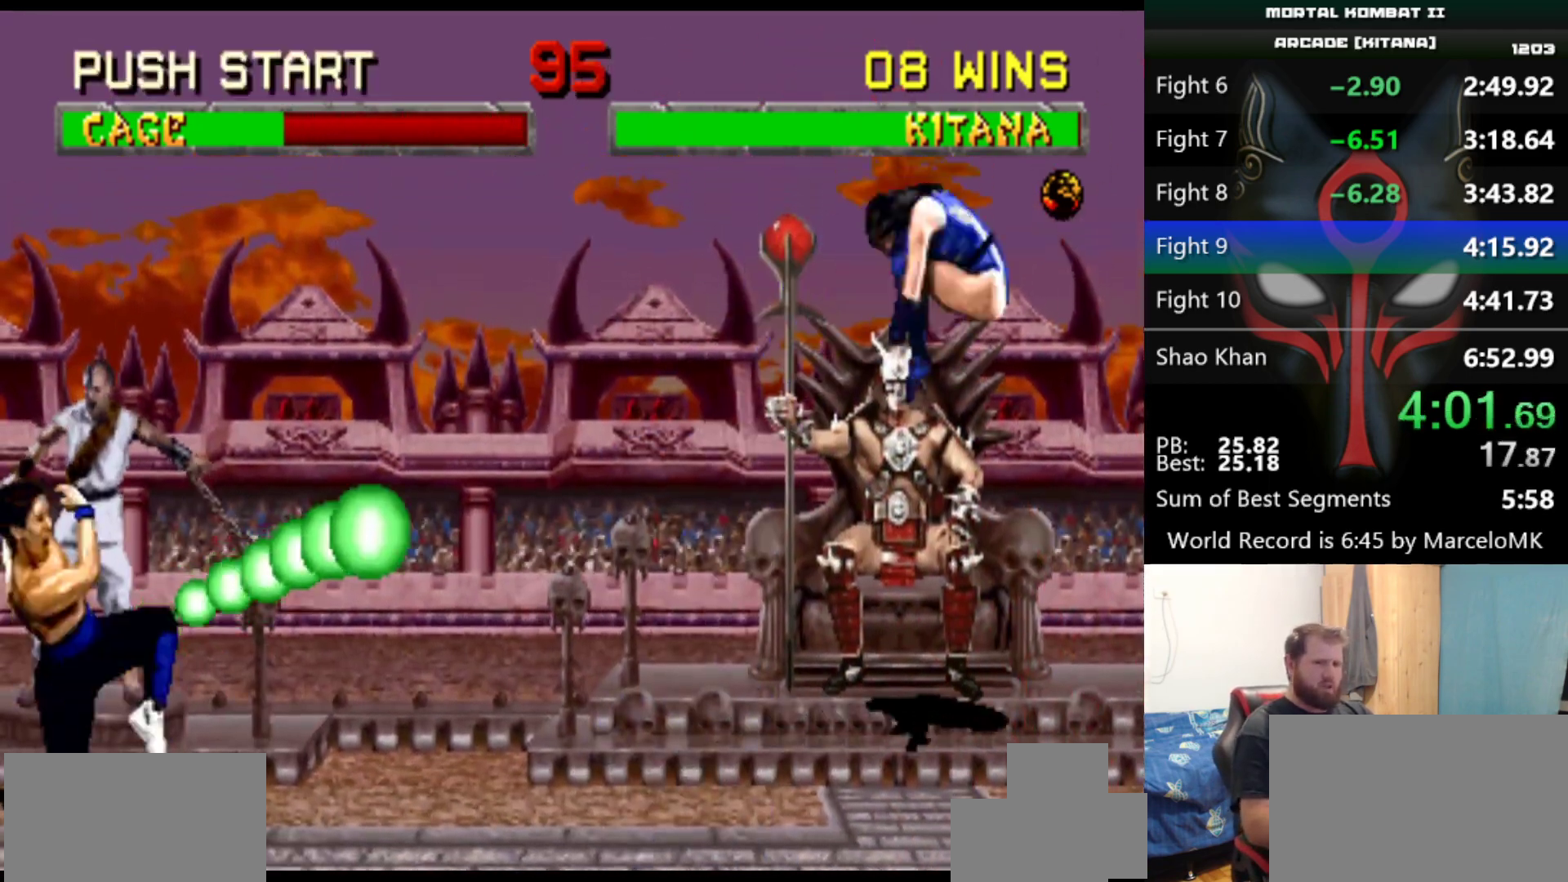
{"keys": [], "events": []}
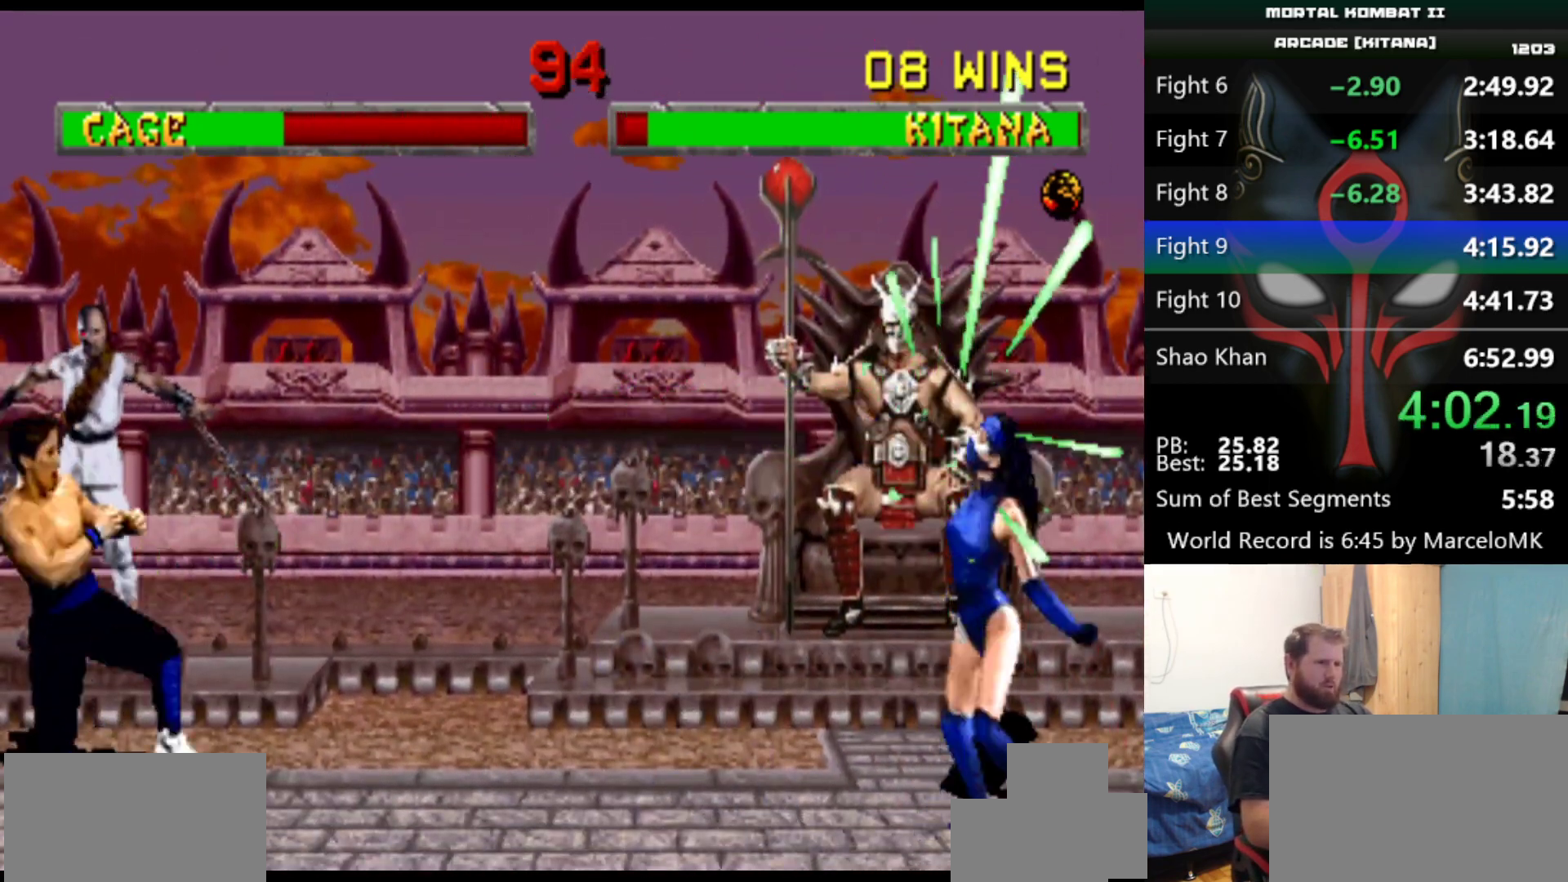
{"keys": [], "events": []}
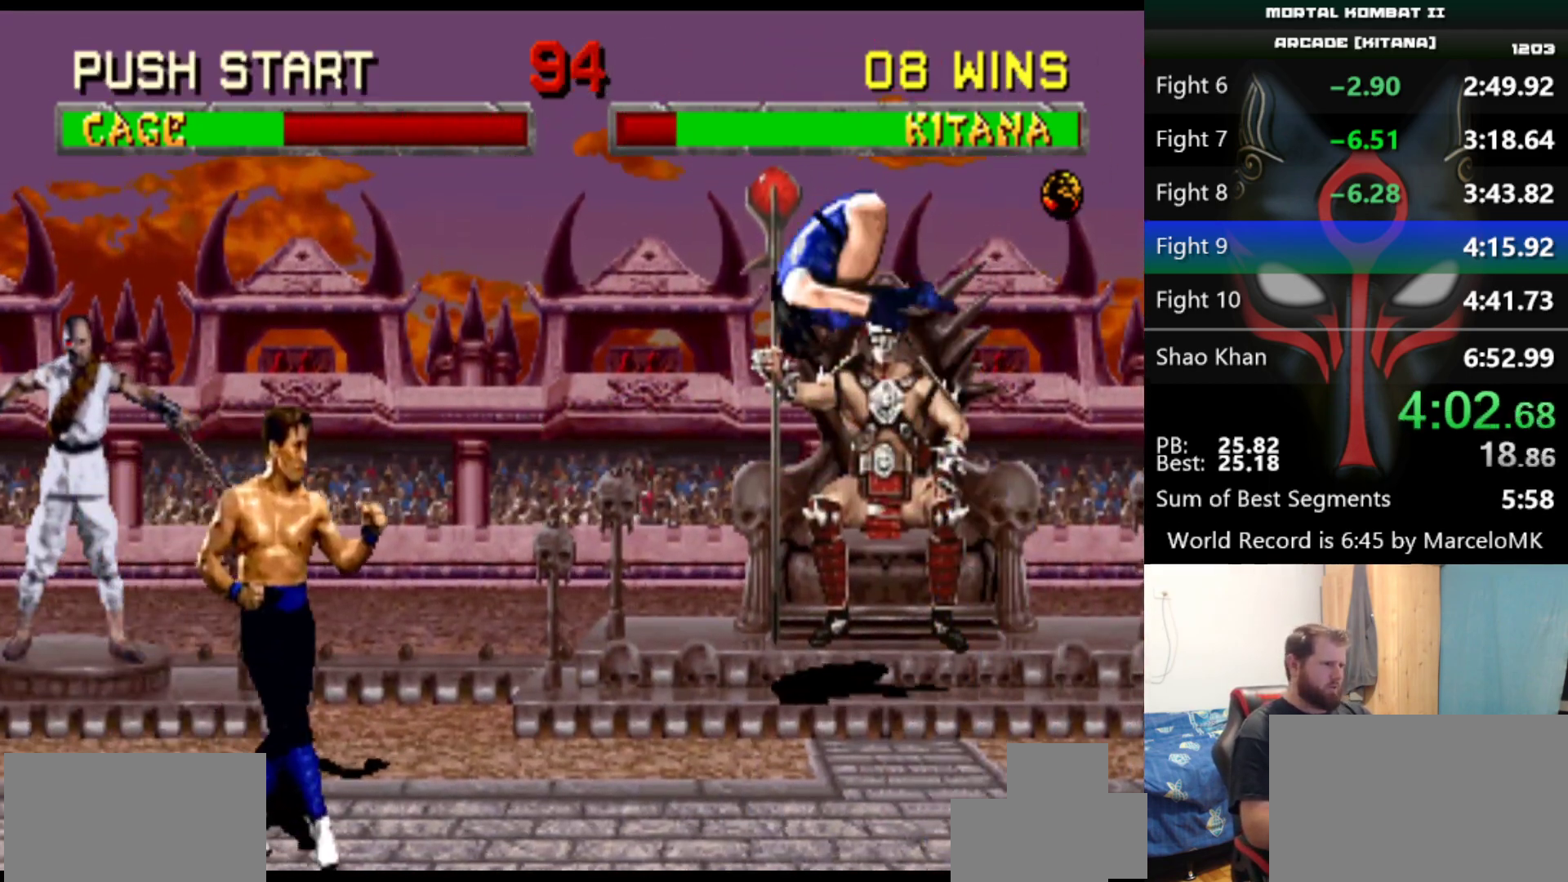
{"keys": [], "events": [[150, "d", "down"], [234, "d", "up"]]}
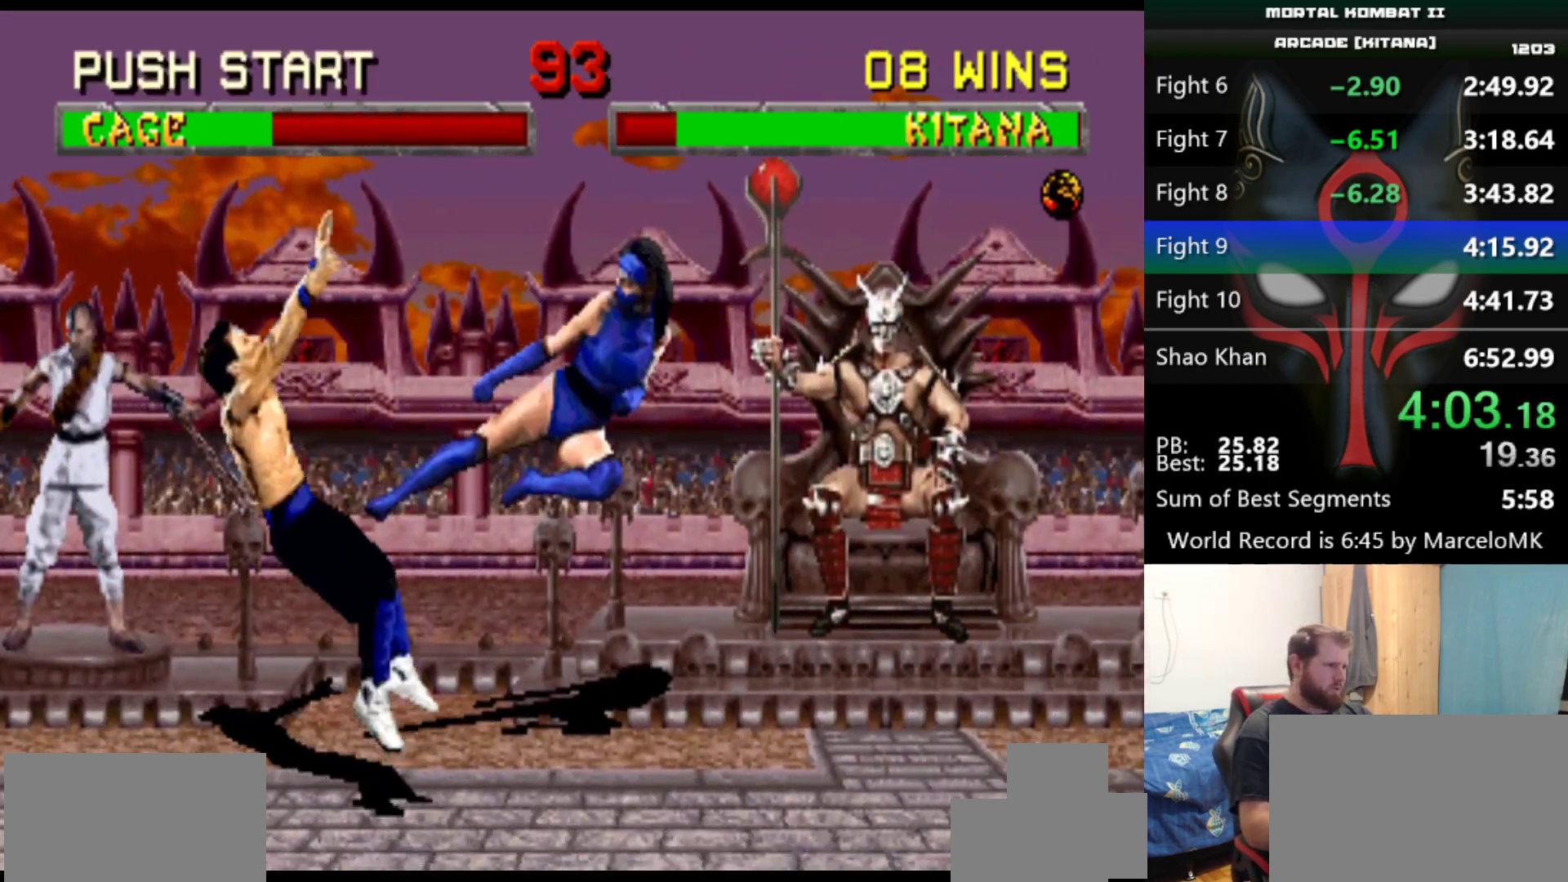
{"keys": [], "events": []}
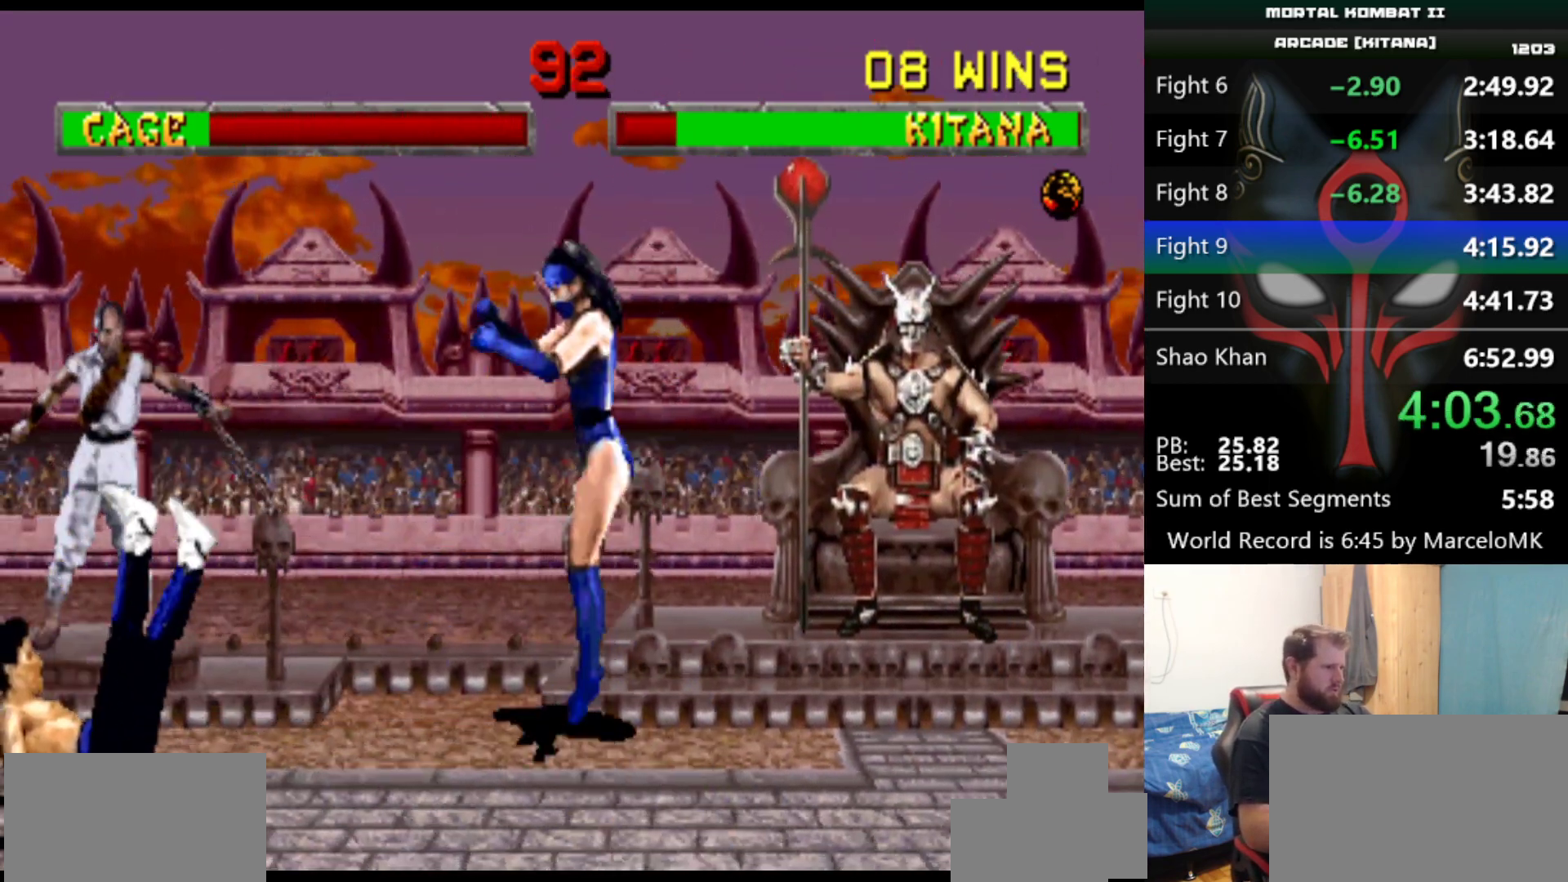
{"keys": [], "events": [[267, "d", "down"], [367, "d", "up"]]}
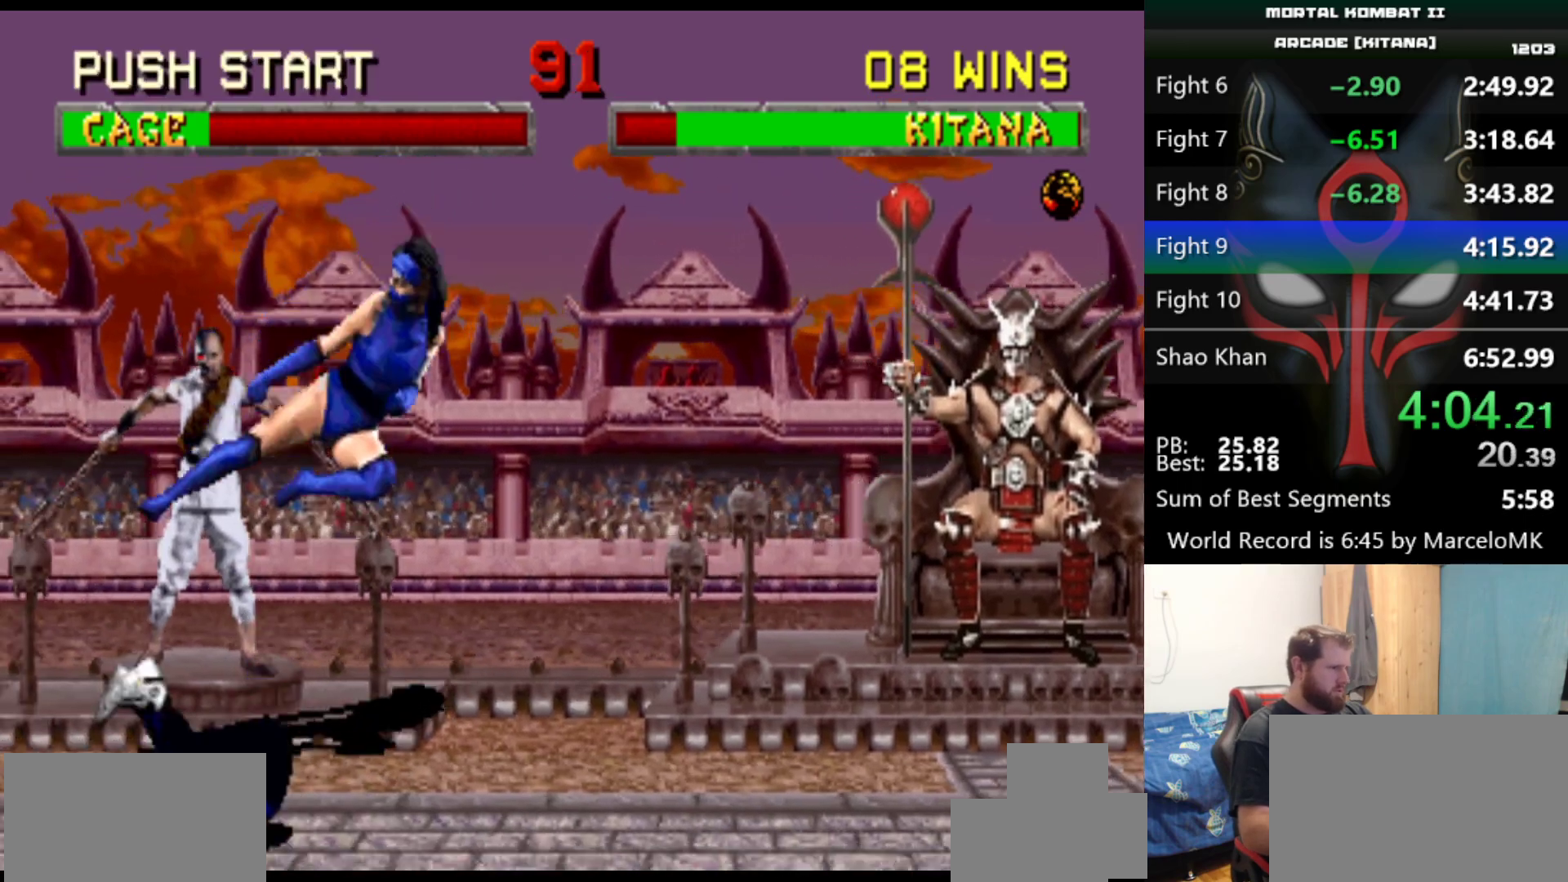
{"keys": [], "events": [[150, "a", "down"], [150, "q", "down"], [233, "a", "up"], [233, "q", "up"]]}
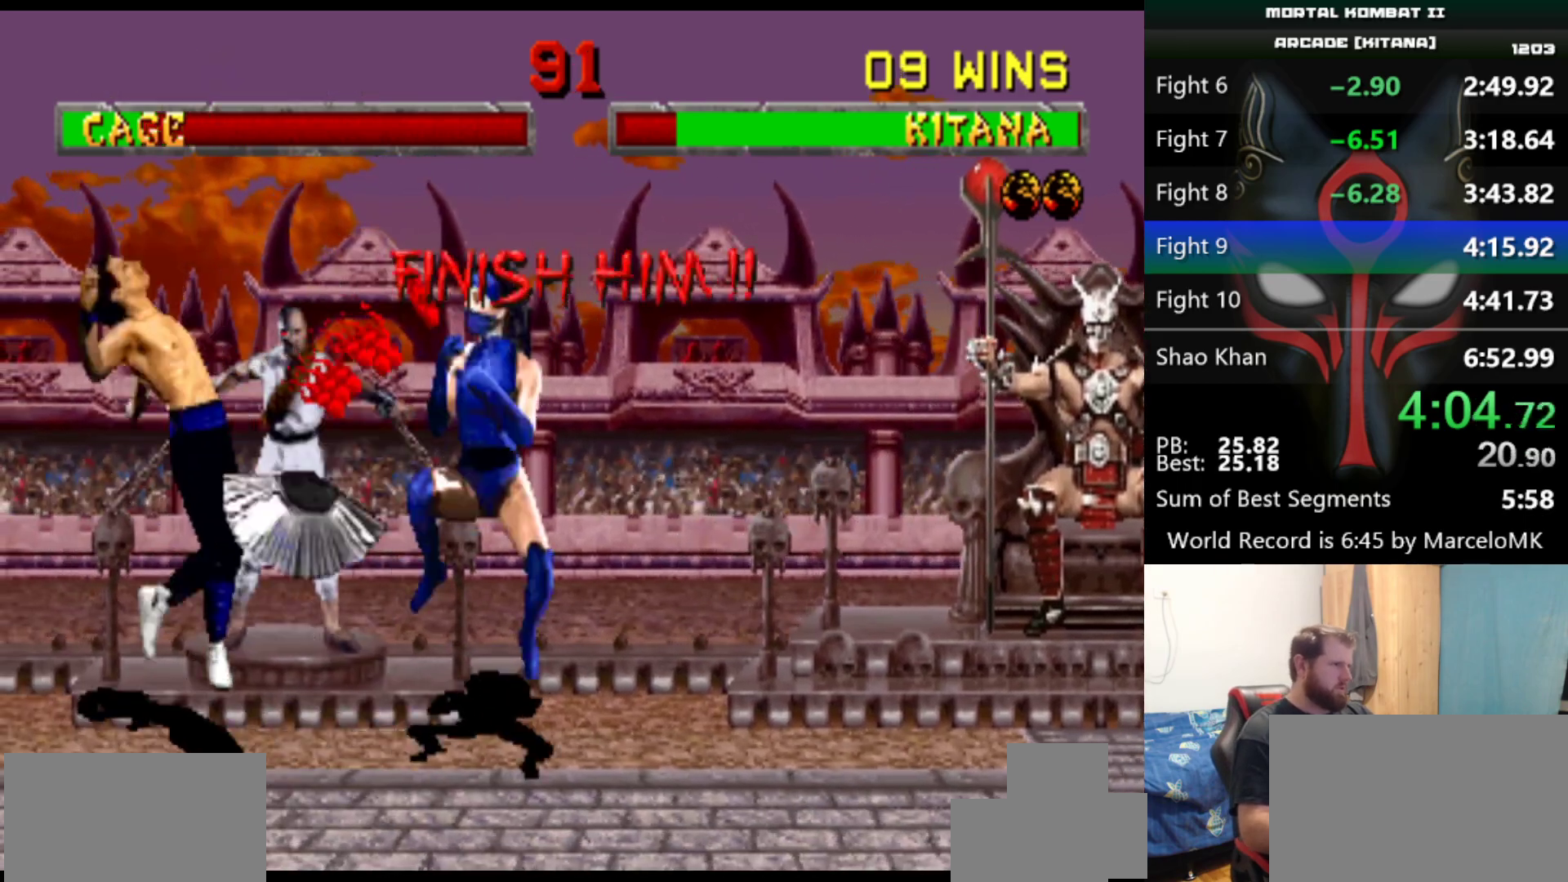
{"keys": [], "events": []}
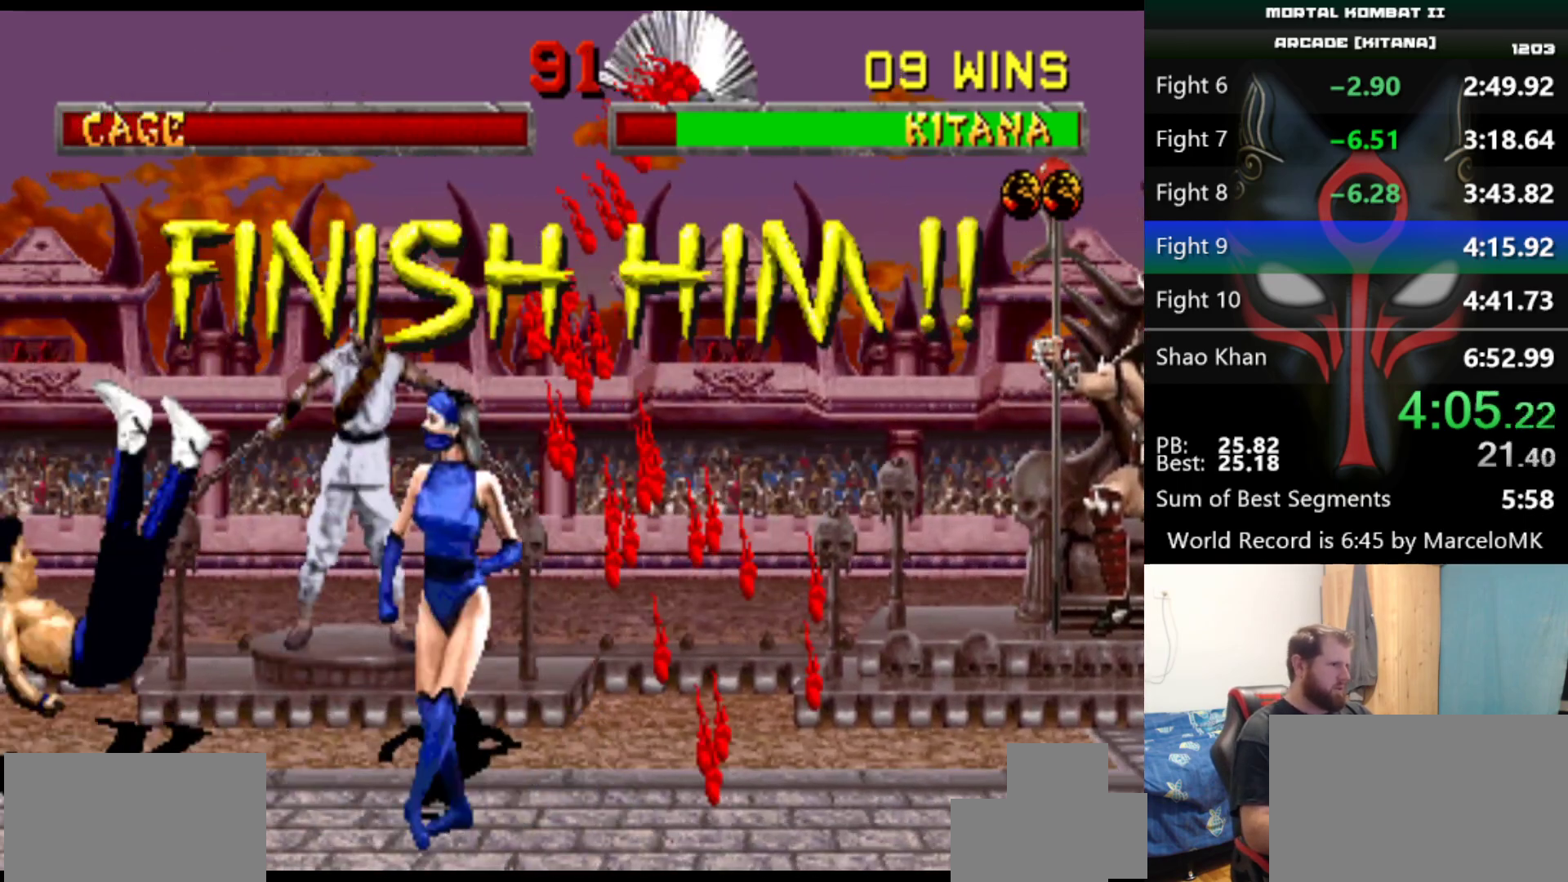
{"keys": [], "events": [[300, "d", "down"], [383, "d", "up"]]}
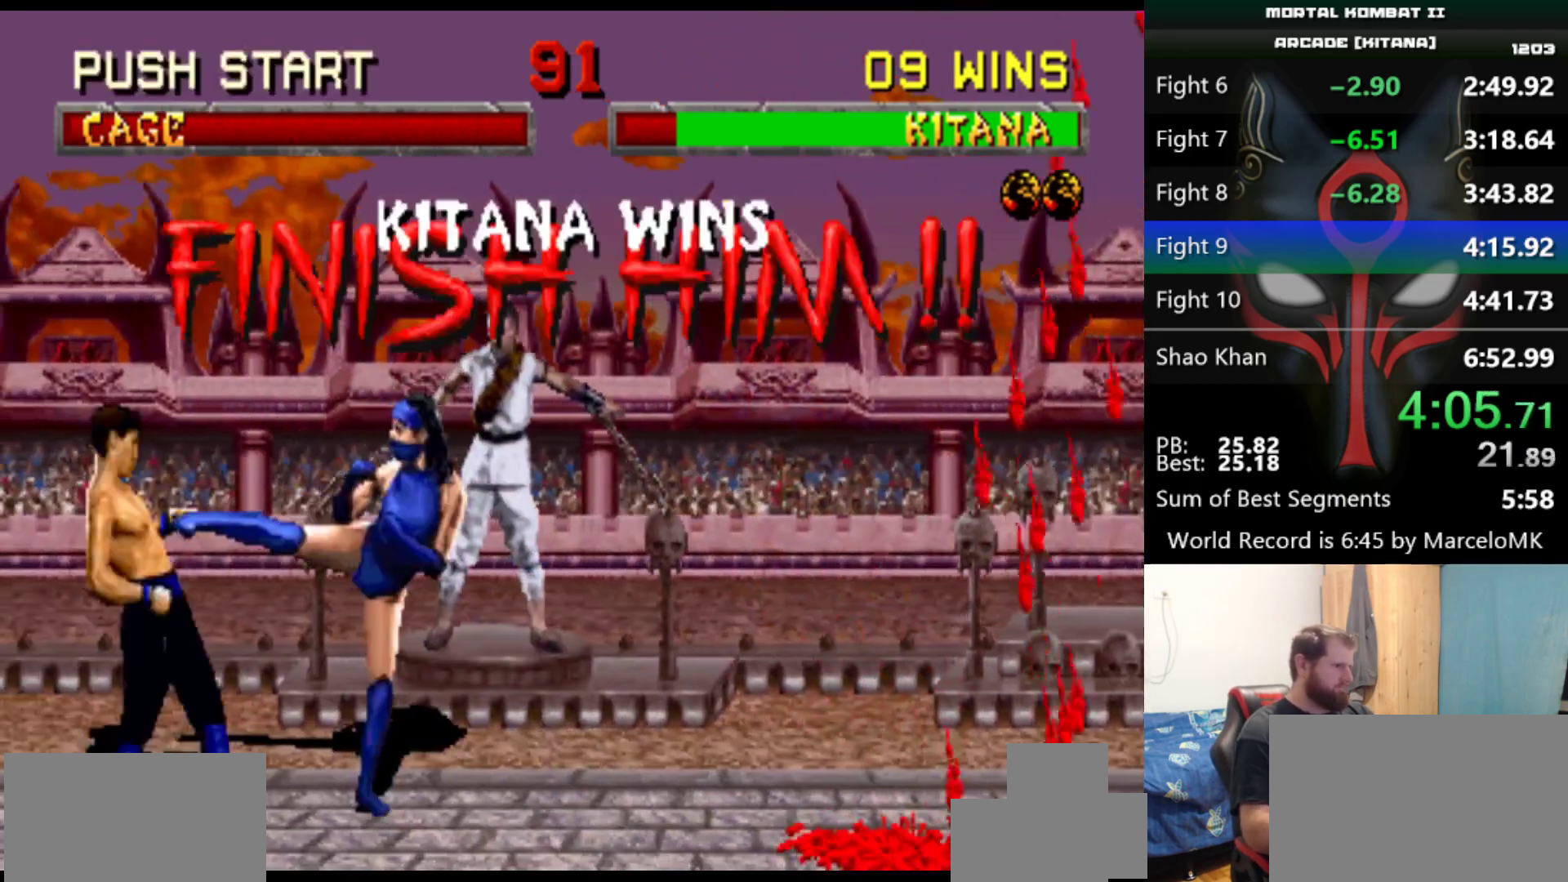
{"keys": ["e", "q", "s"], "events": [[217, "s", "down"], [267, "q", "down"], [367, "e", "down"]]}
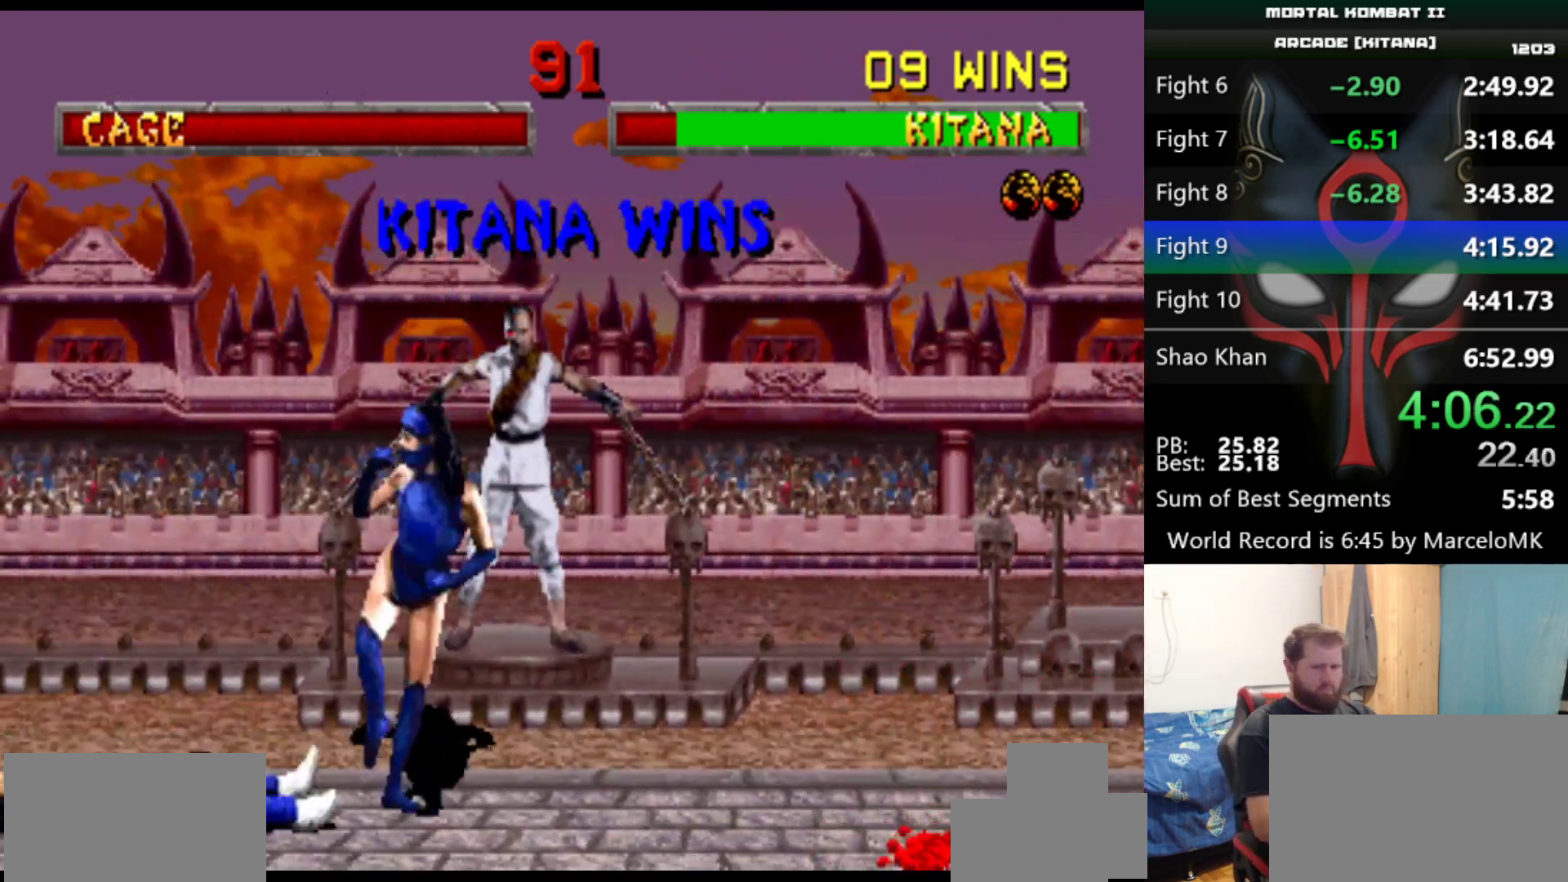
{"keys": ["e", "q", "s"], "events": []}
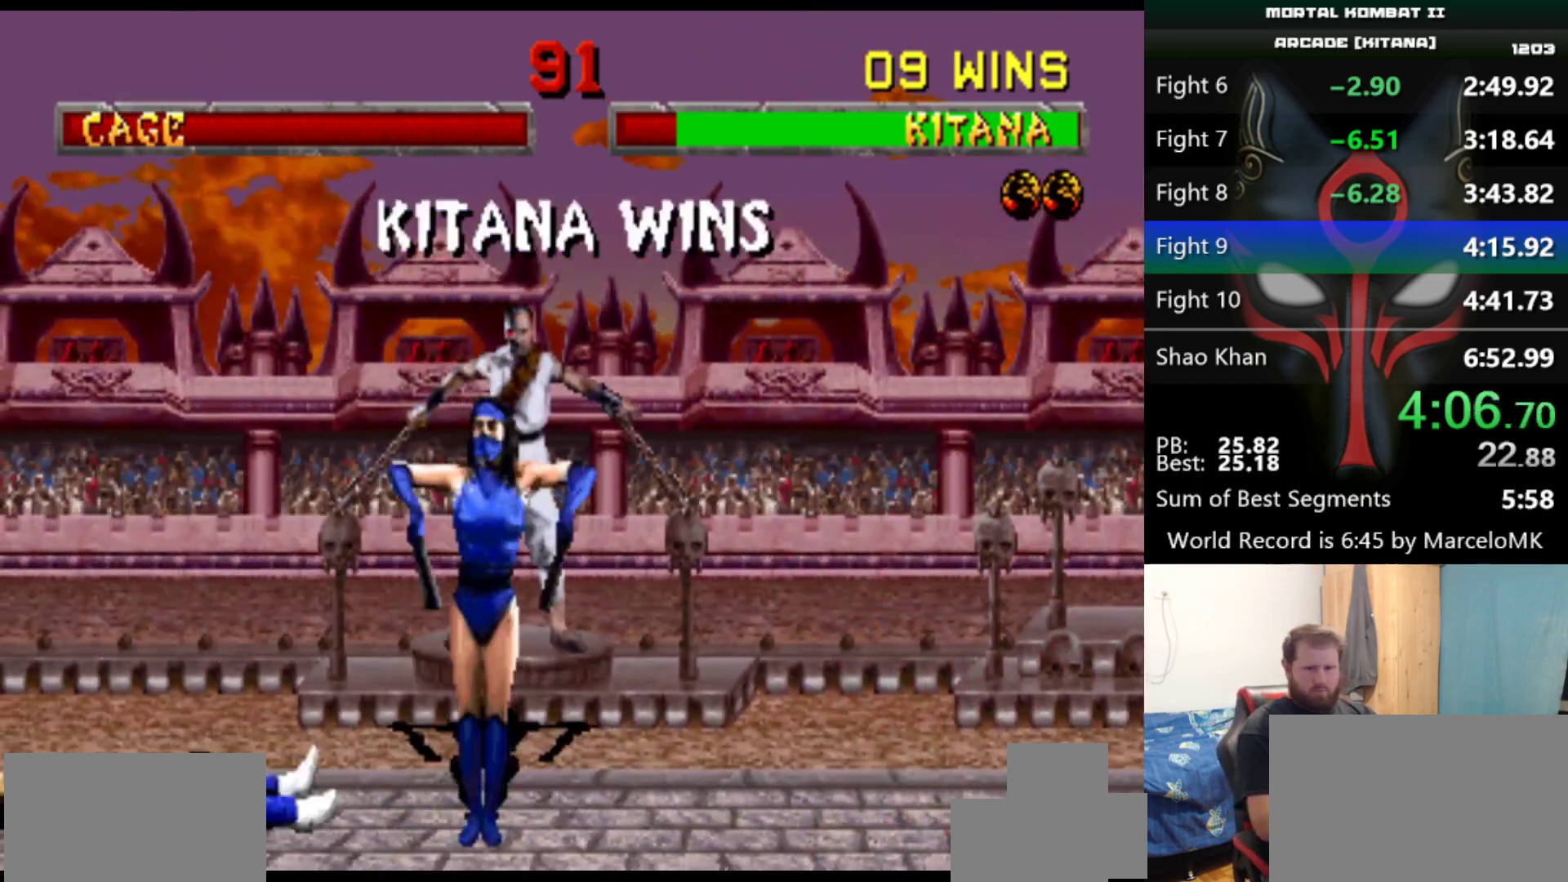
{"keys": ["e", "q", "s"], "events": []}
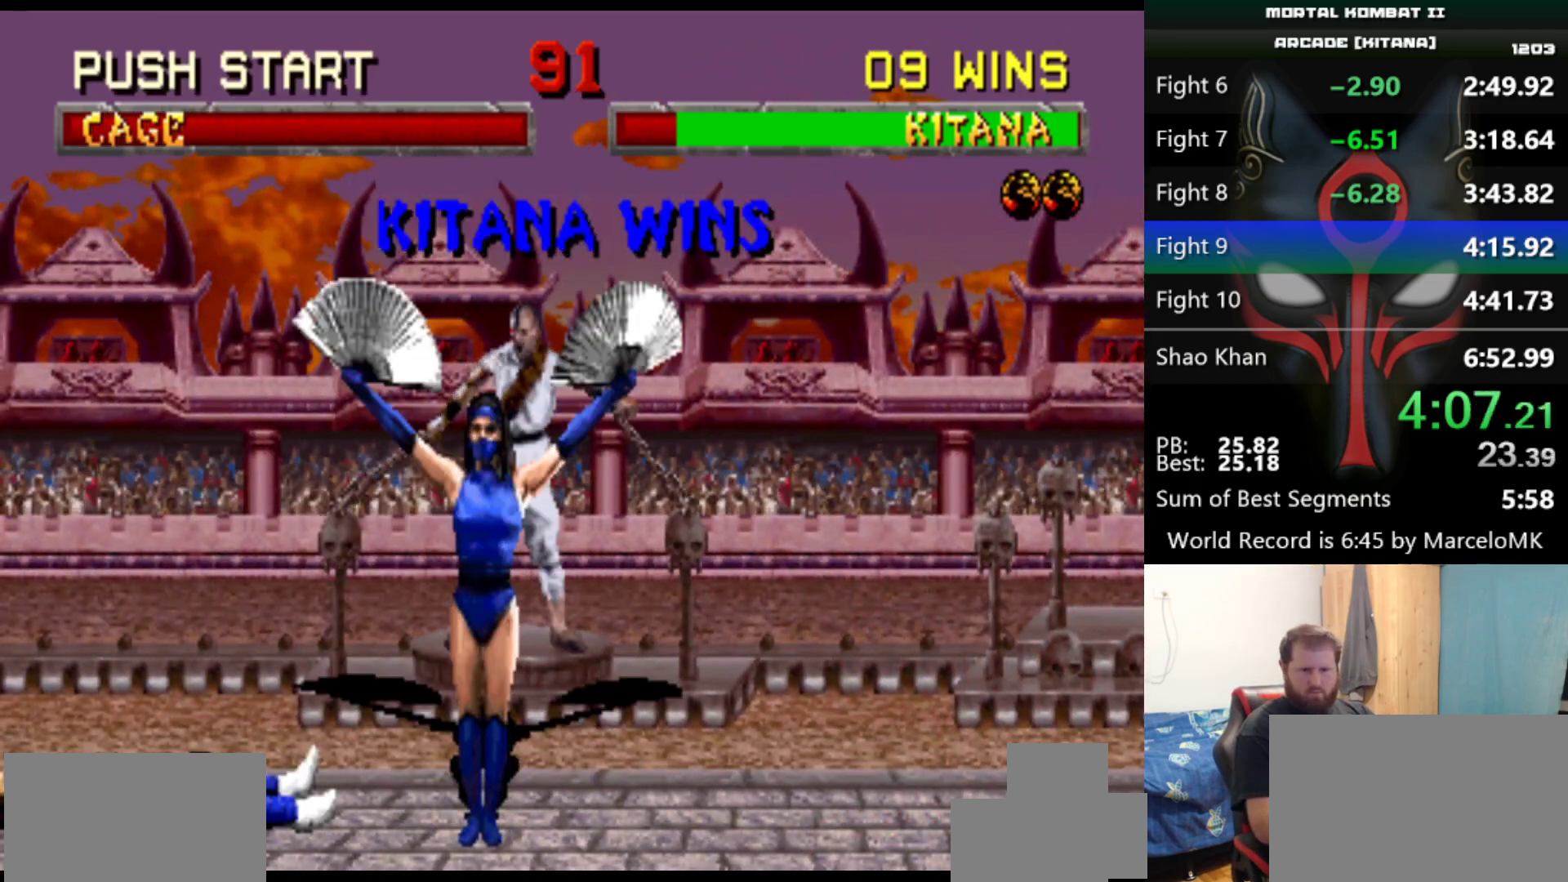
{"keys": ["e", "q", "s"], "events": []}
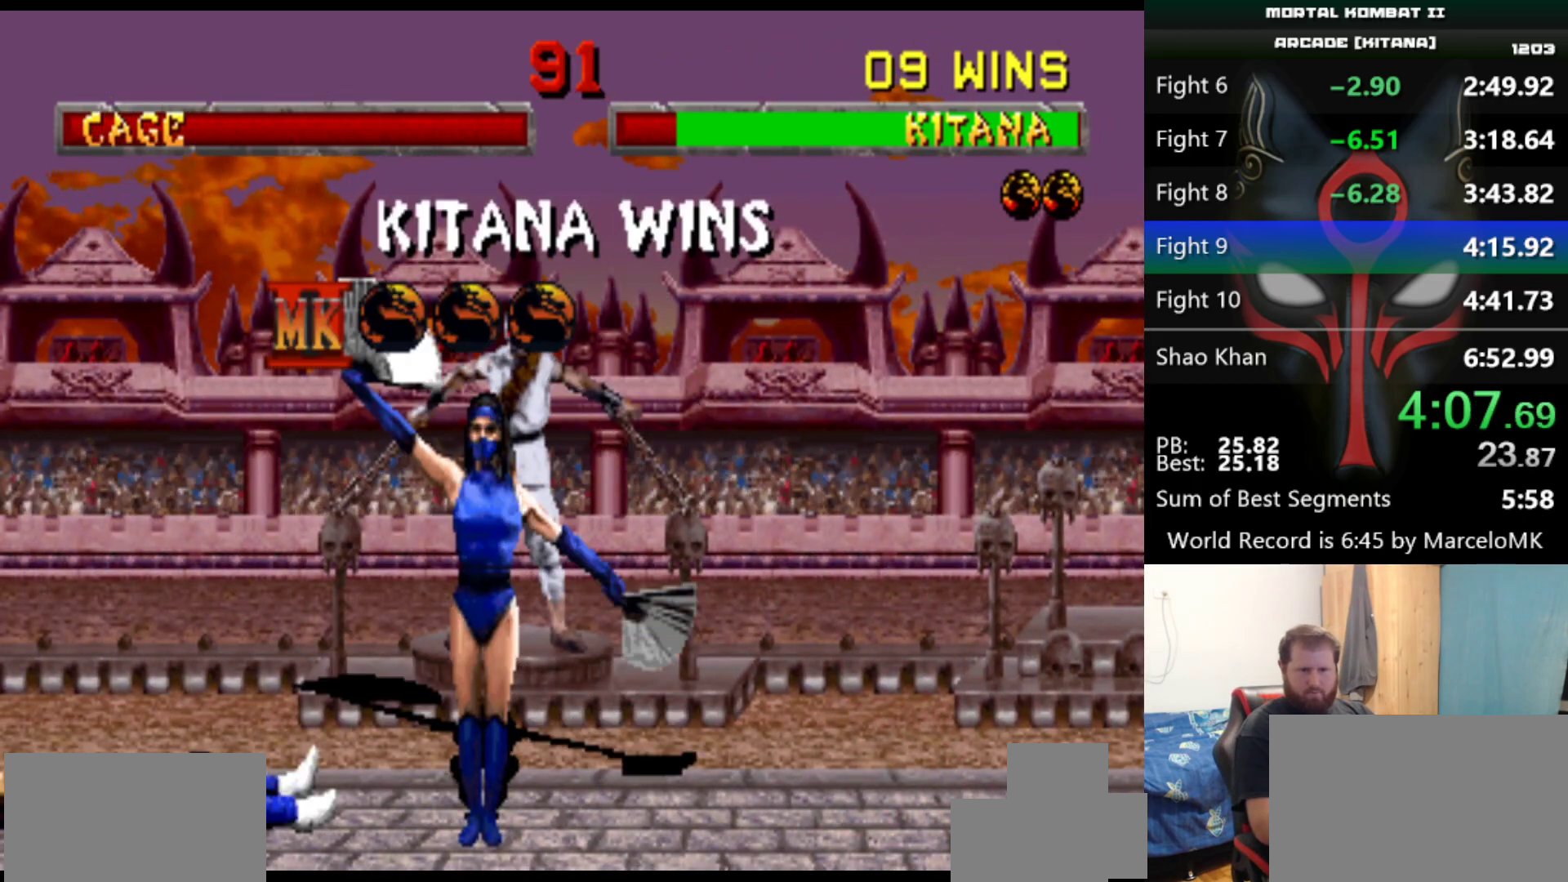
{"keys": ["e", "q", "s"], "events": []}
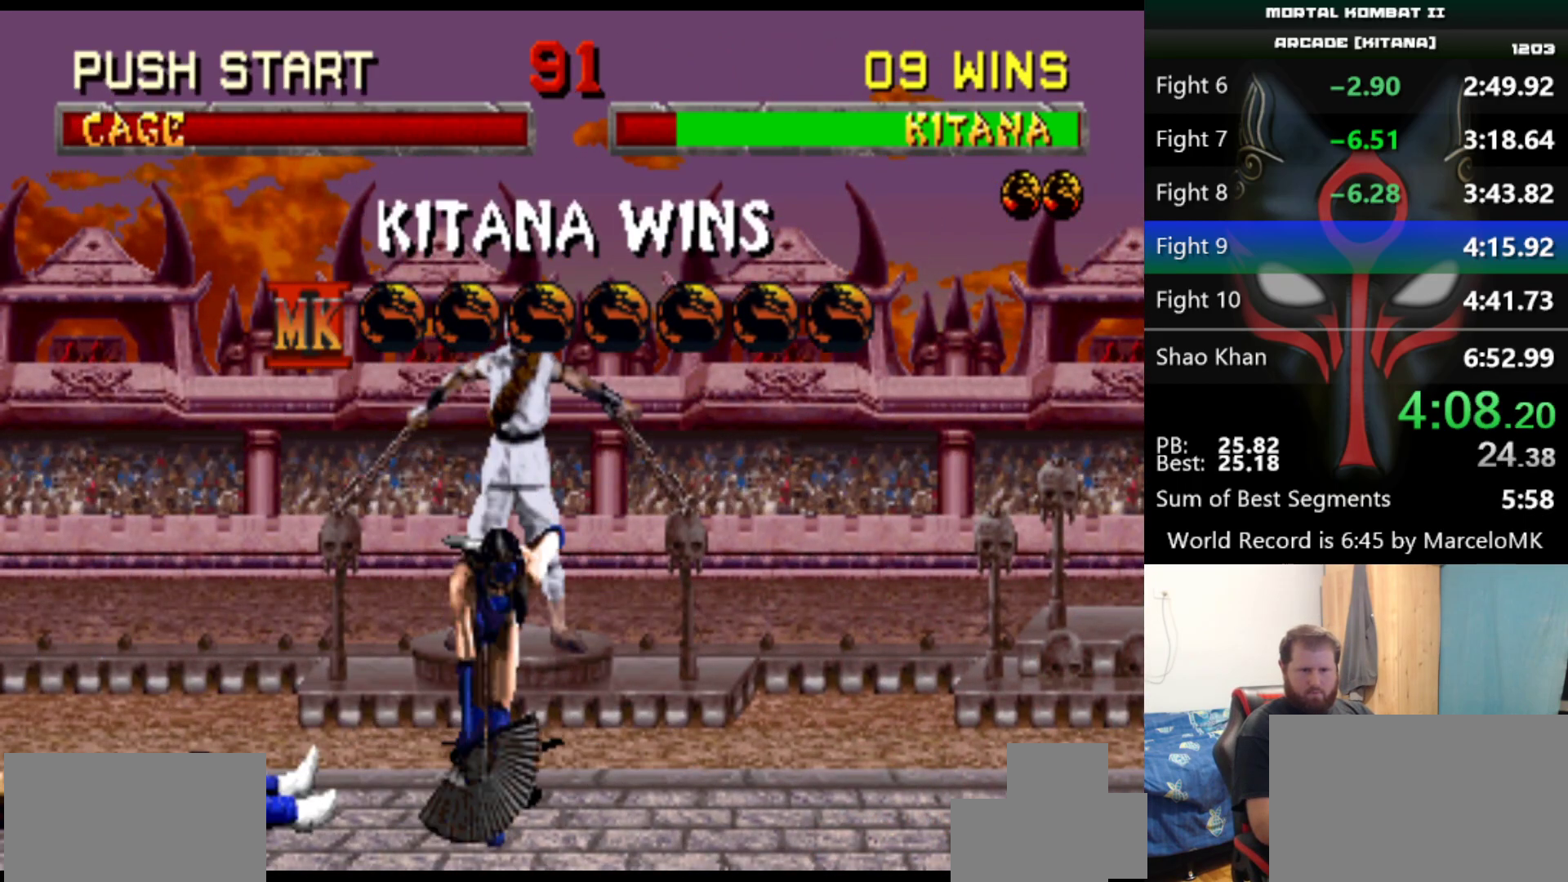
{"keys": ["e", "q", "s"], "events": []}
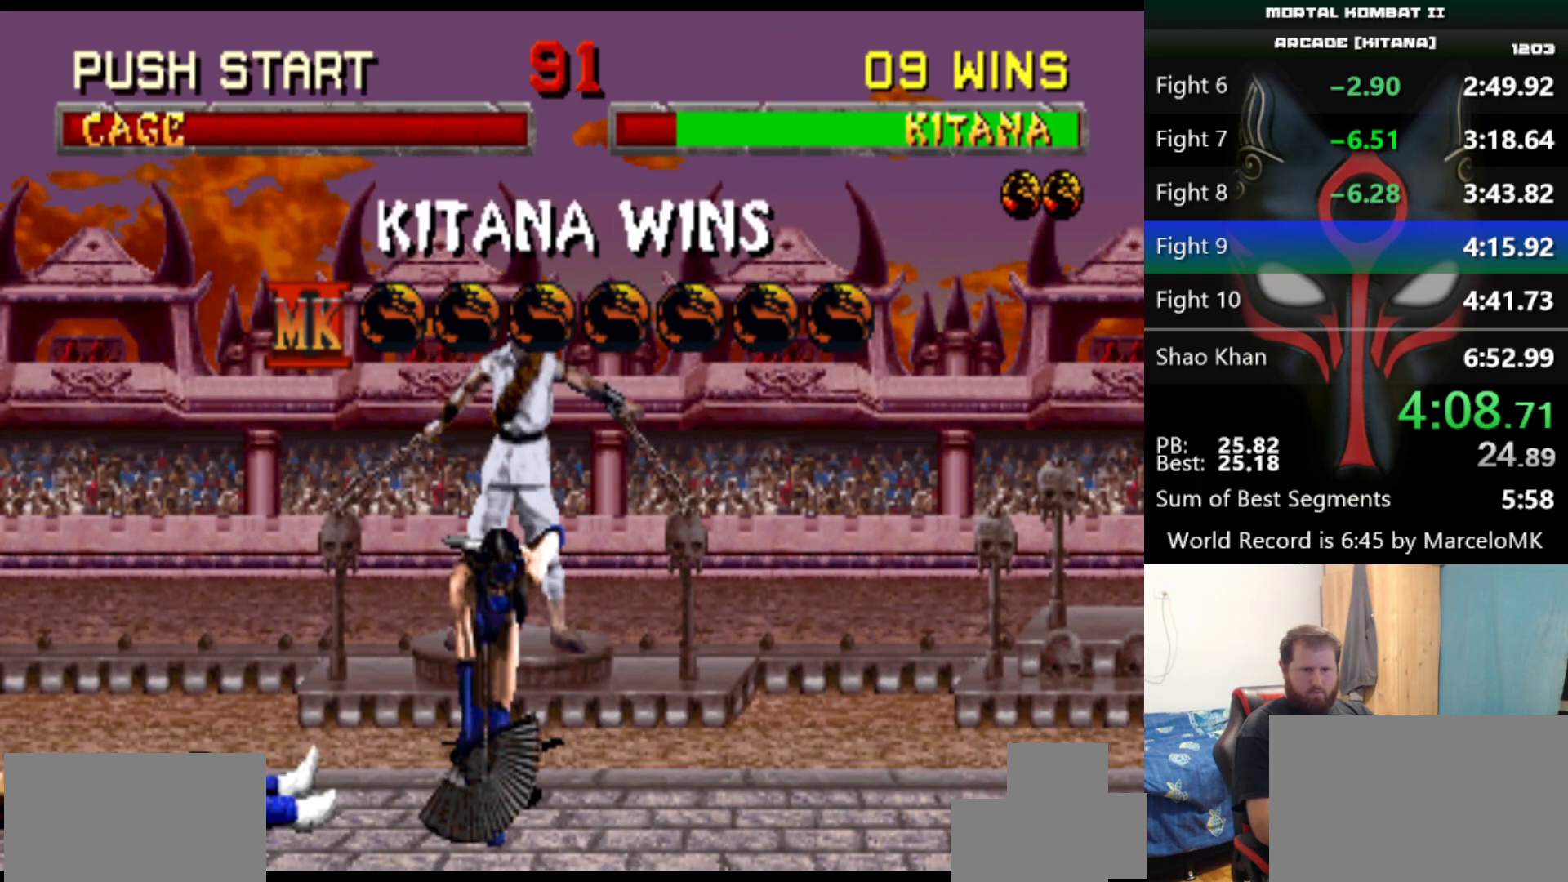
{"keys": ["e", "q", "s"], "events": []}
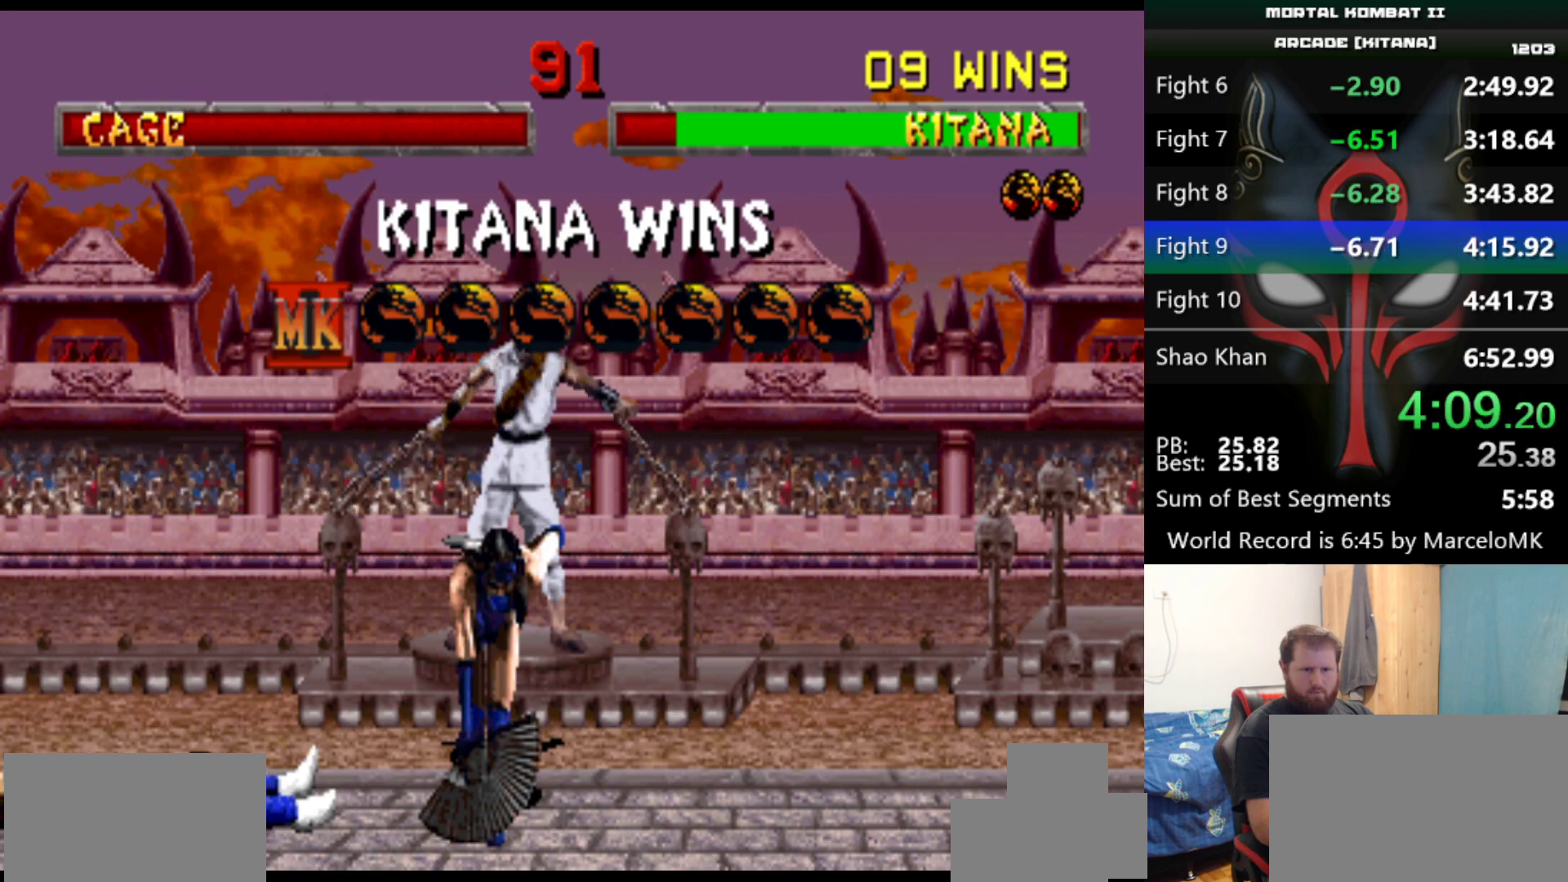
{"keys": ["e", "q", "s"], "events": []}
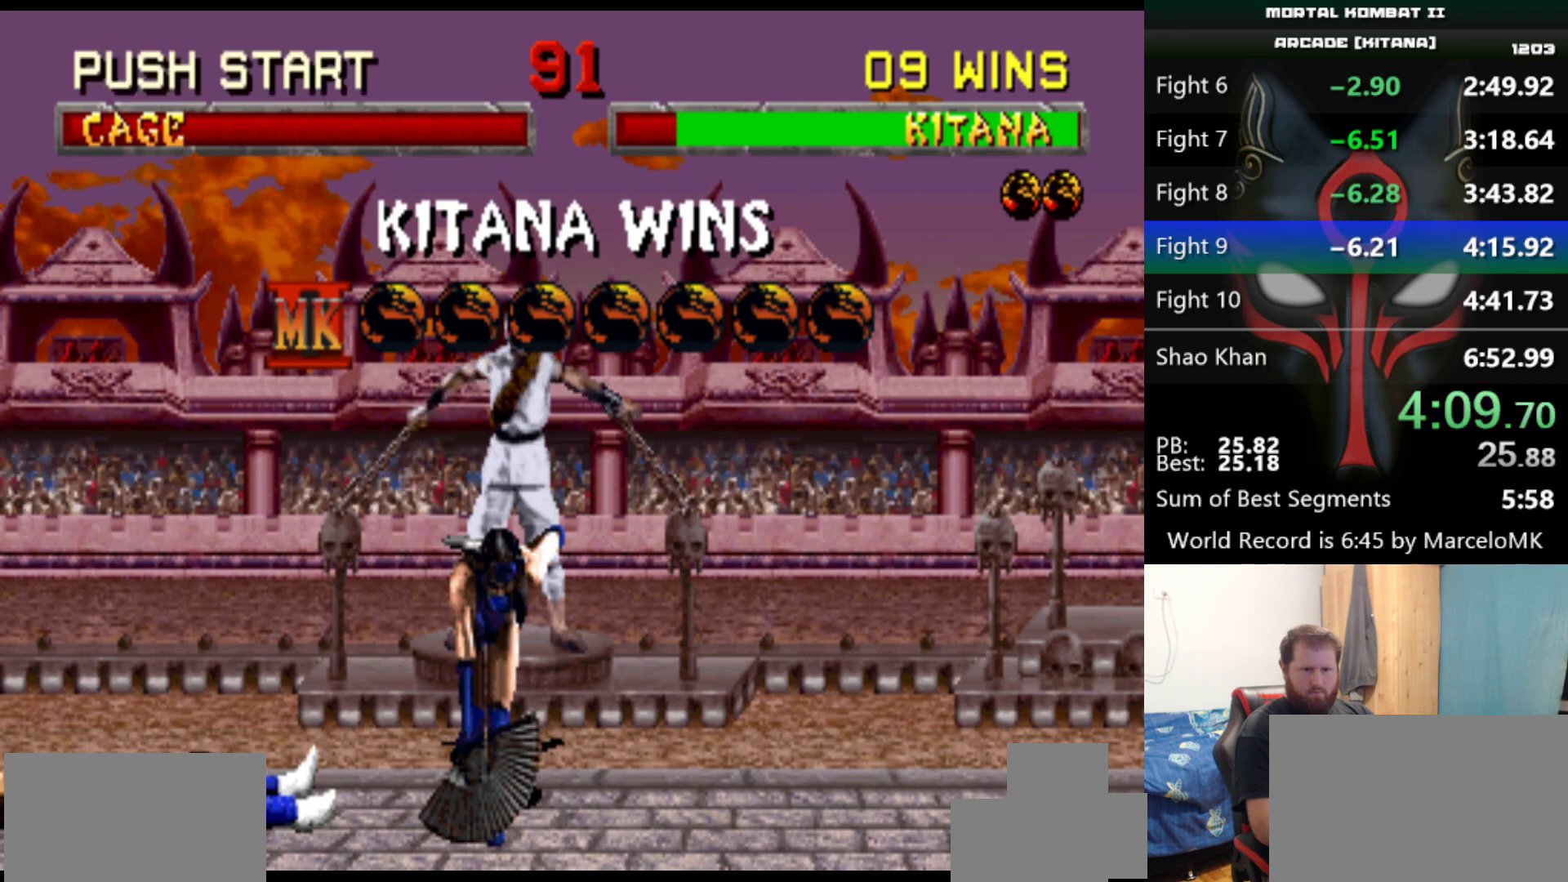
{"keys": ["e", "q", "s"], "events": []}
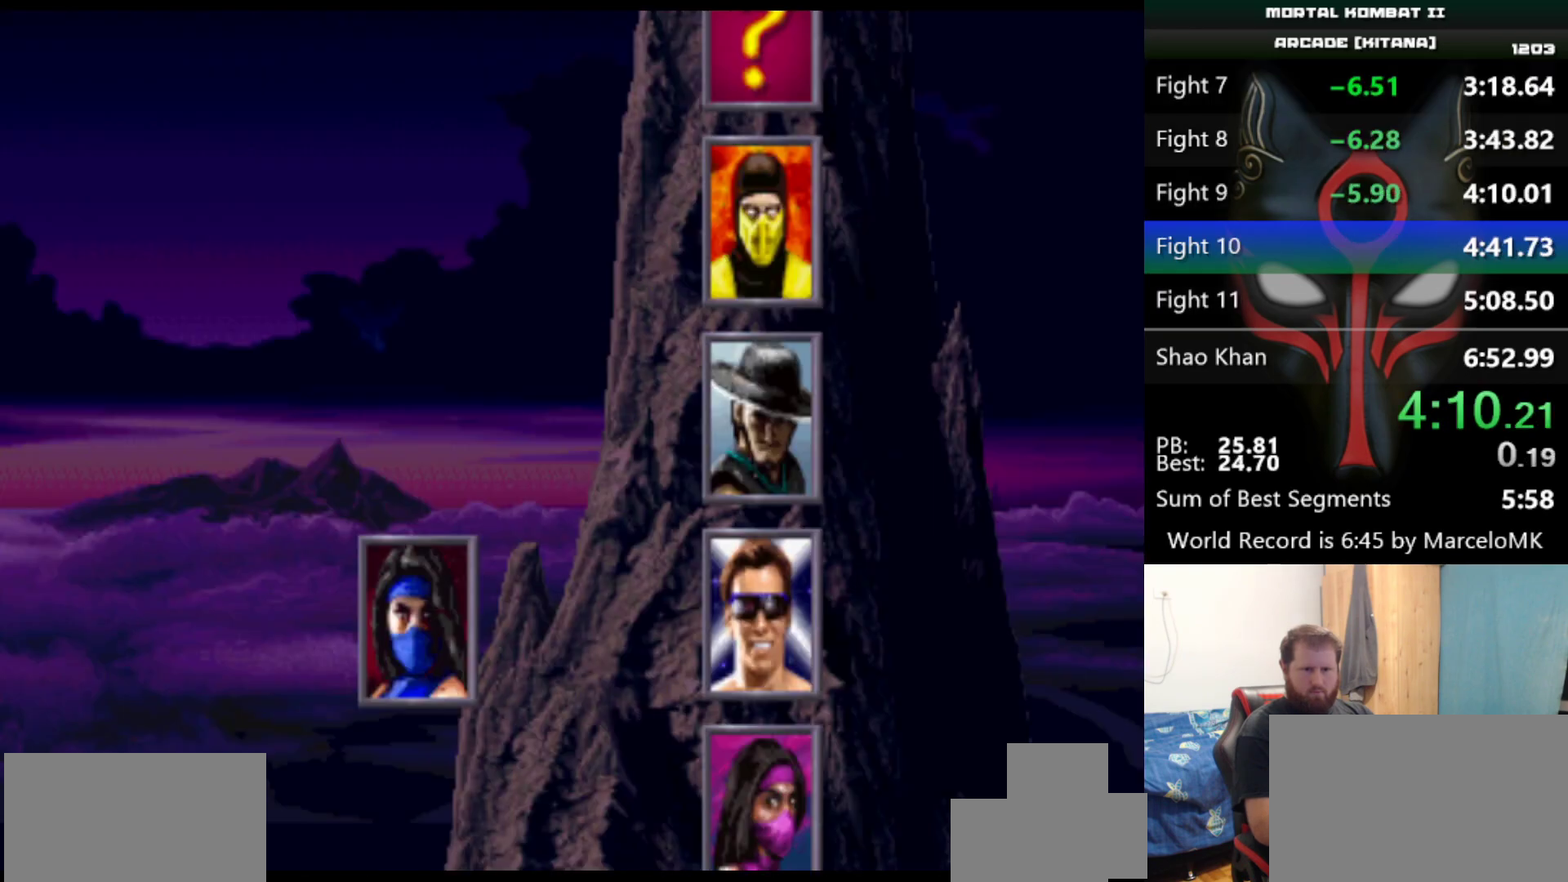
{"keys": ["e", "q", "s"], "events": []}